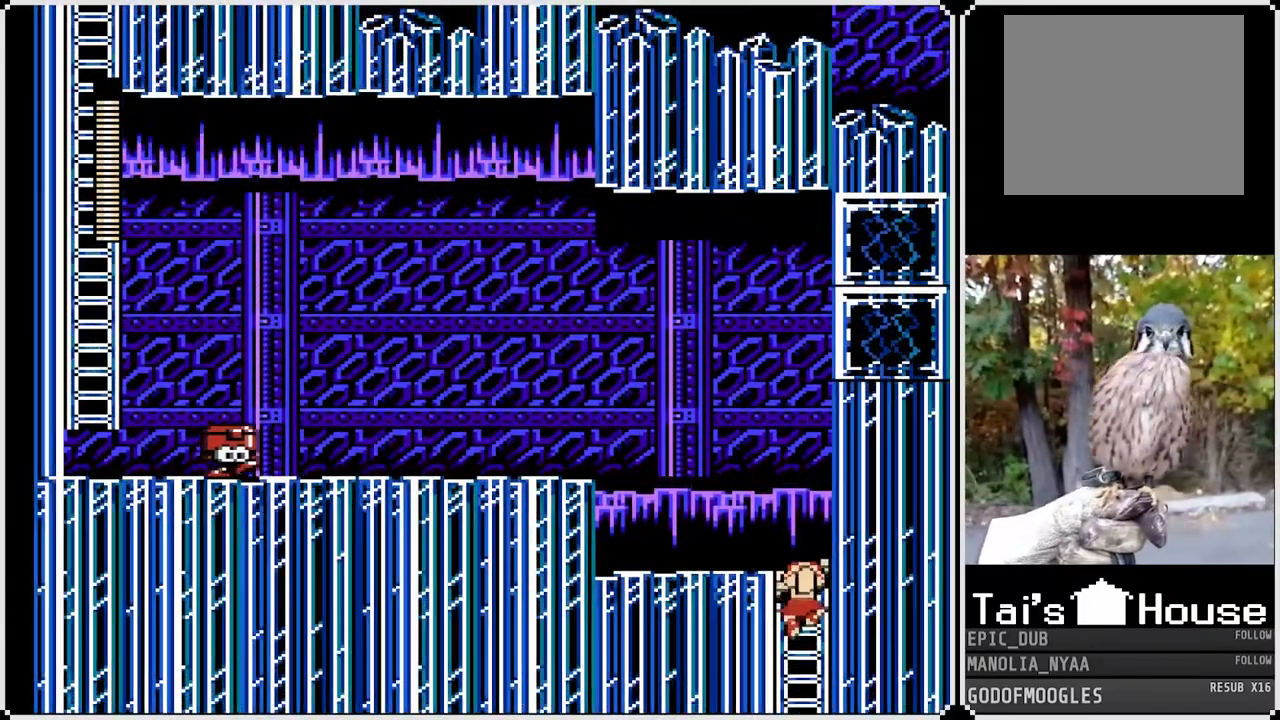
Gameplay with a controller (PlayStation layout); each line is a JSON object with the inputs held at the frame after it. "events" lists button and stick changes between this image and that frame as [ms after this image, input, new state], when the widget could be followed in between.
{"buttons": ["CROSS", "DPAD_LEFT"], "left_stick": "center", "right_stick": "center", "events": [[183, "DPAD_LEFT", "down"], [217, "DPAD_UP", "up"], [467, "CROSS", "down"]]}
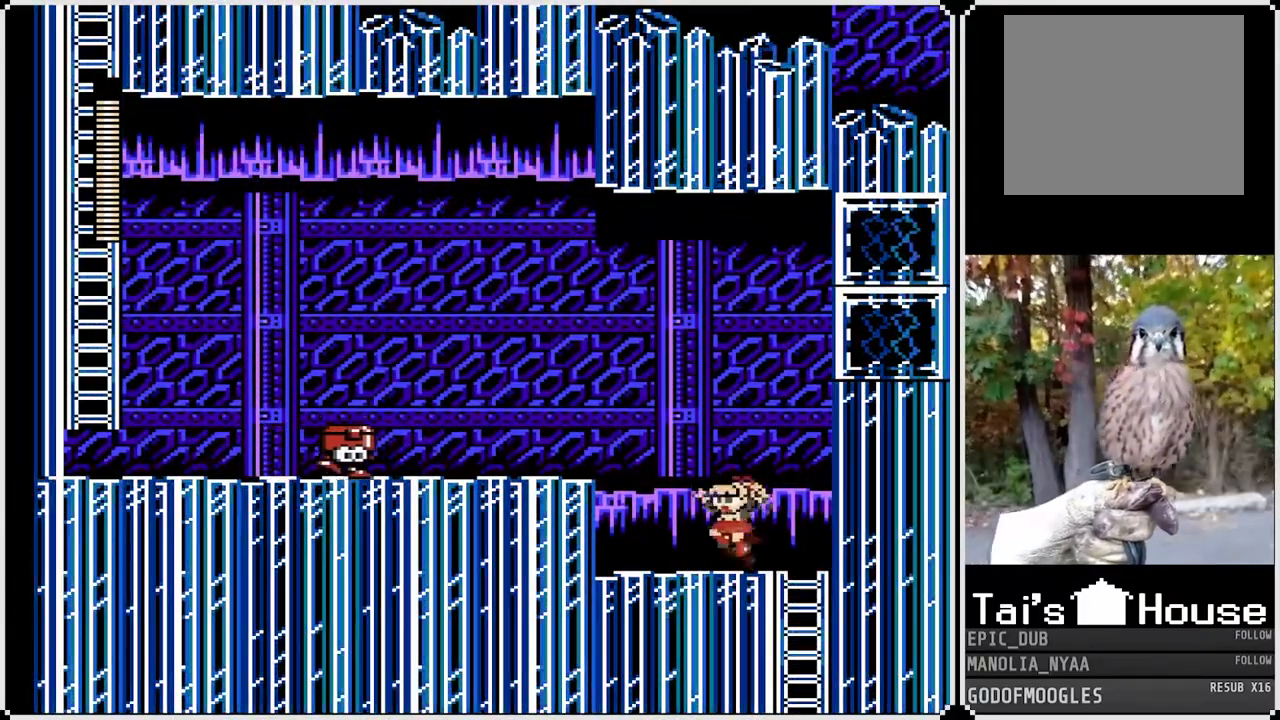
{"buttons": ["DPAD_LEFT"], "left_stick": "center", "right_stick": "center", "events": [[450, "CROSS", "up"]]}
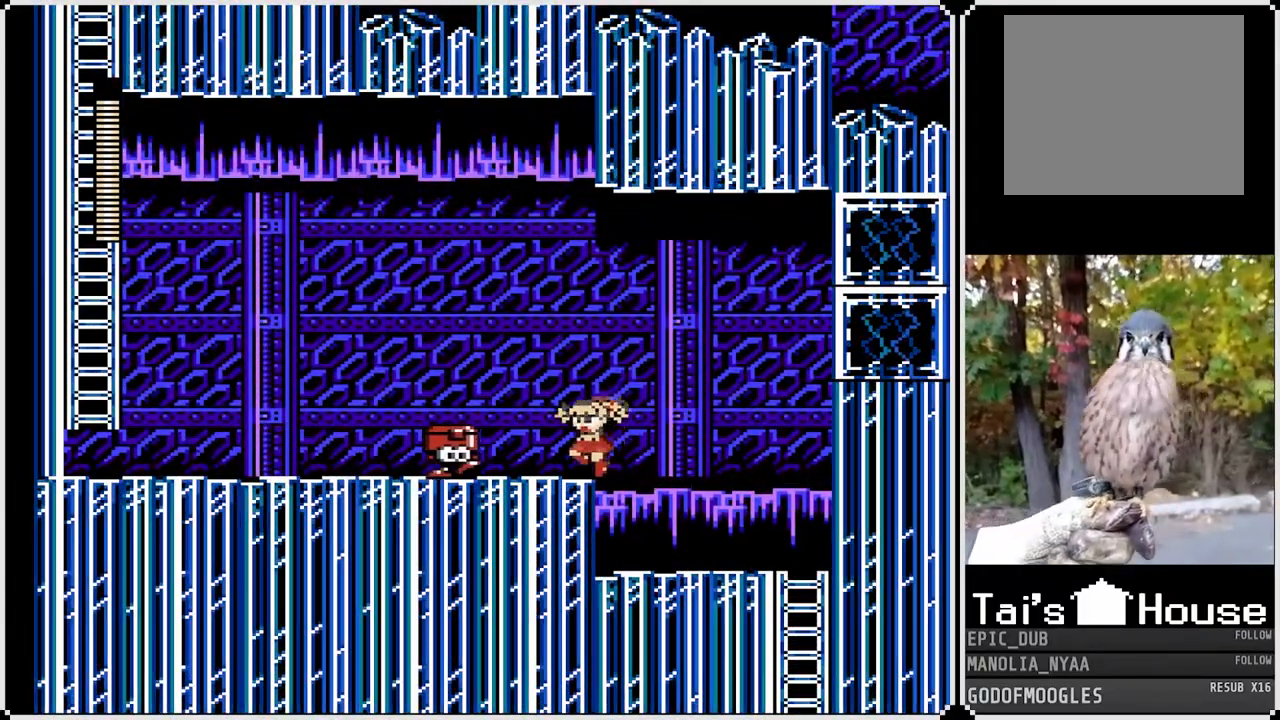
{"buttons": ["DPAD_RIGHT"], "left_stick": "center", "right_stick": "center", "events": [[117, "DPAD_LEFT", "up"], [183, "DPAD_RIGHT", "down"]]}
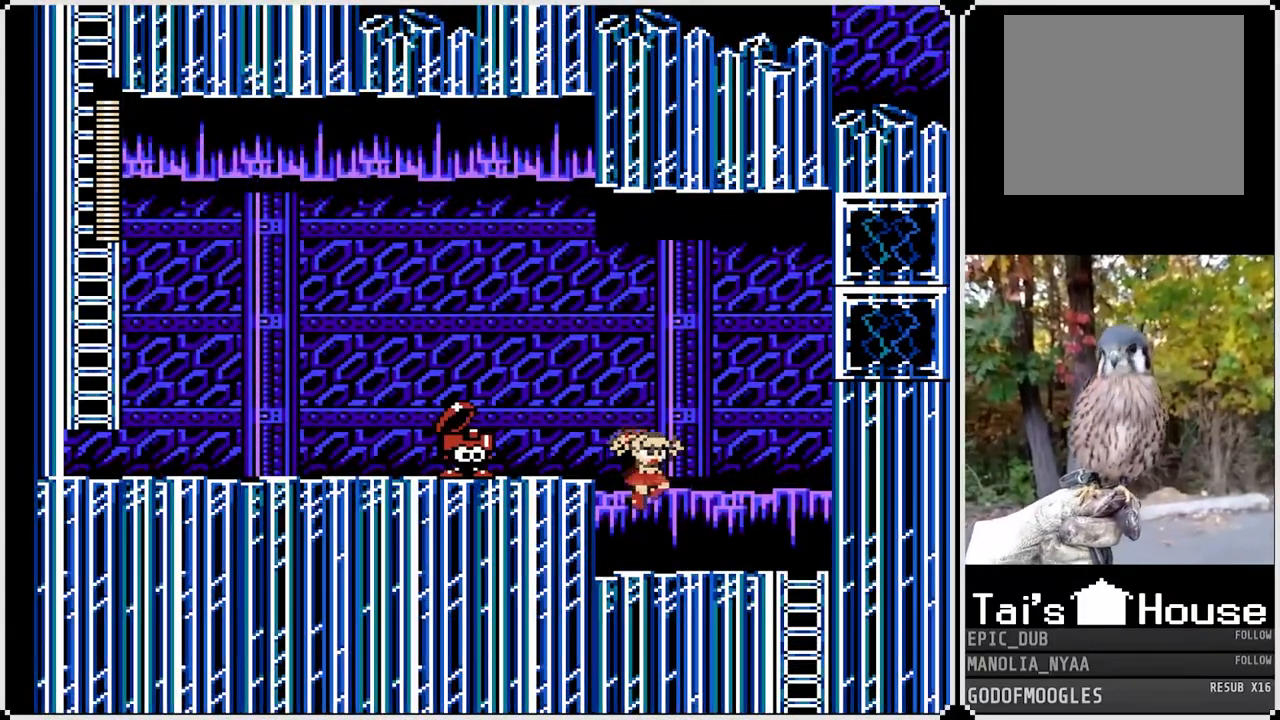
{"buttons": [], "left_stick": "center", "right_stick": "center", "events": [[400, "DPAD_RIGHT", "up"]]}
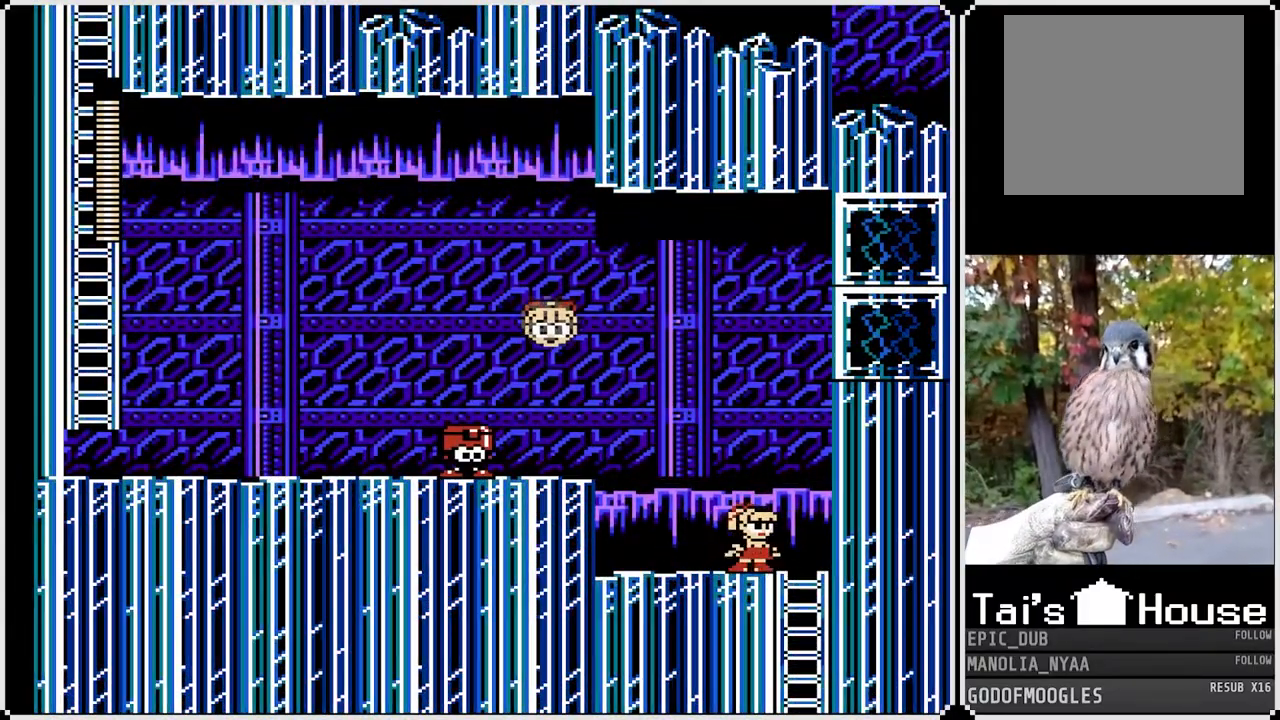
{"buttons": ["DPAD_DOWN"], "left_stick": "center", "right_stick": "center", "events": [[233, "DPAD_RIGHT", "down"], [450, "DPAD_DOWN", "down"], [500, "DPAD_RIGHT", "up"]]}
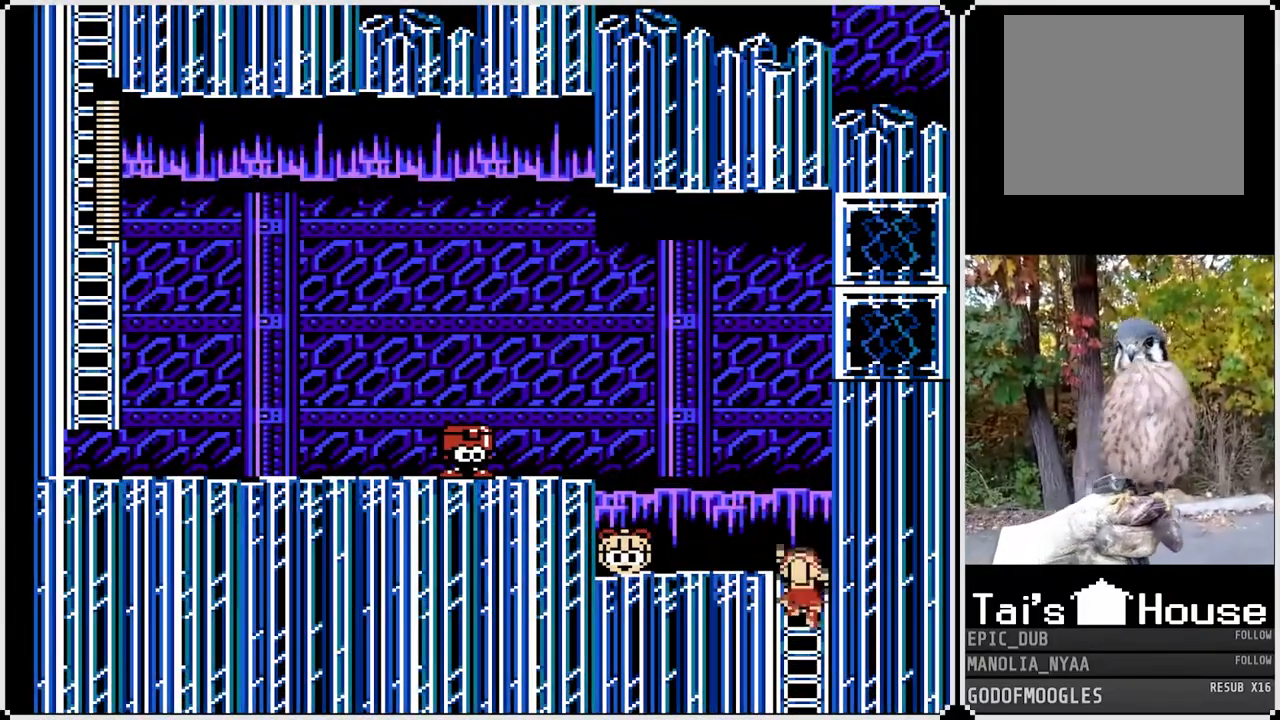
{"buttons": [], "left_stick": "center", "right_stick": "center", "events": [[100, "DPAD_LEFT", "down"], [117, "DPAD_DOWN", "up"], [200, "CROSS", "down"], [317, "CROSS", "up"], [383, "DPAD_LEFT", "up"]]}
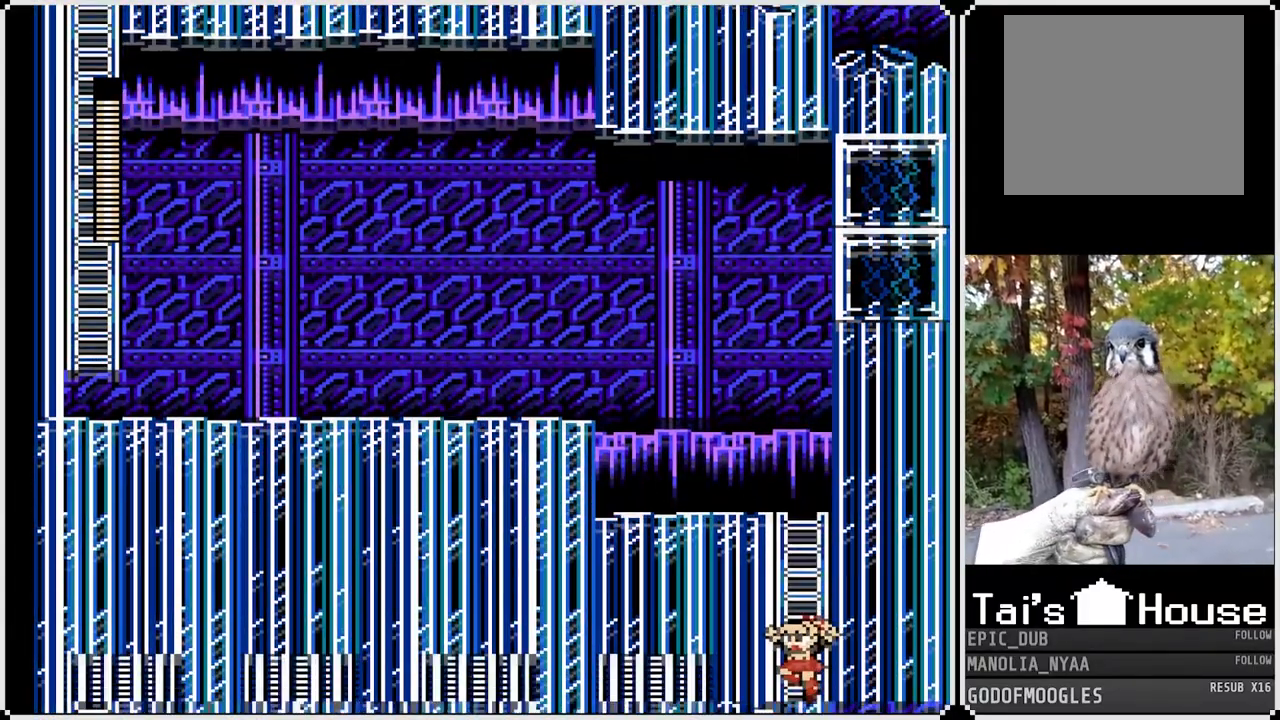
{"buttons": [], "left_stick": "center", "right_stick": "center", "events": []}
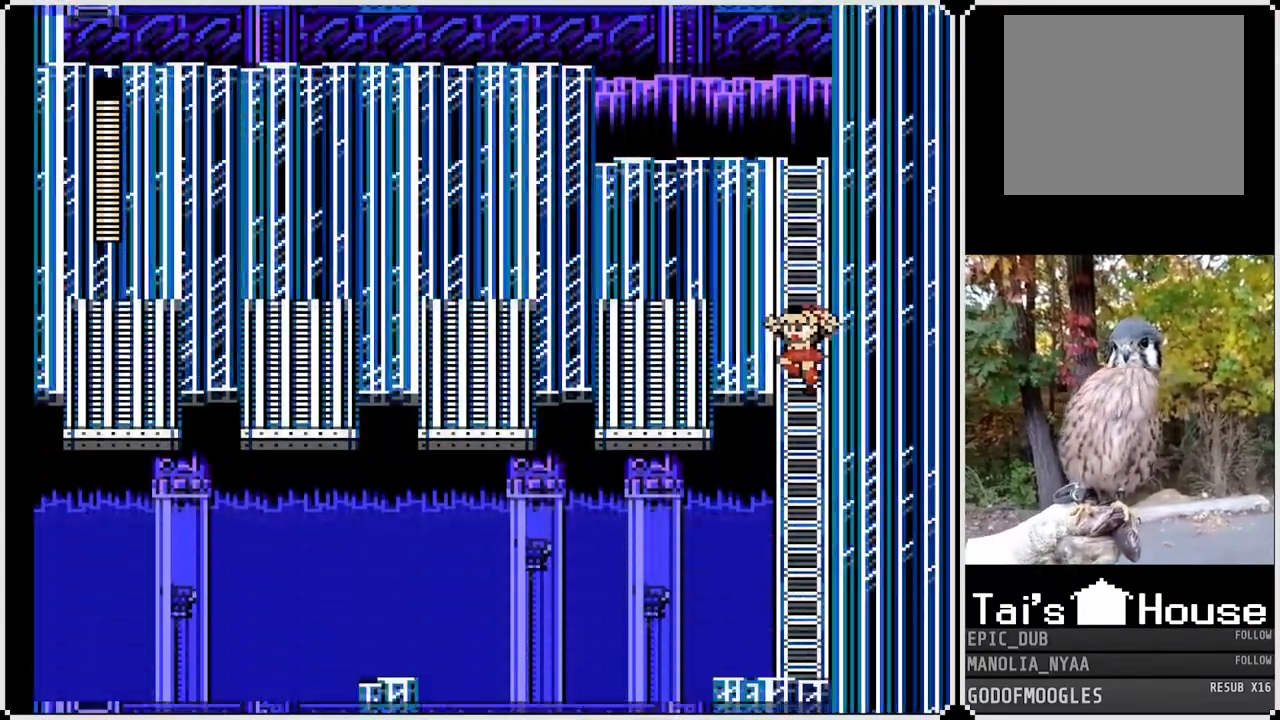
{"buttons": ["DPAD_UP"], "left_stick": "center", "right_stick": "center", "events": [[50, "DPAD_UP", "down"]]}
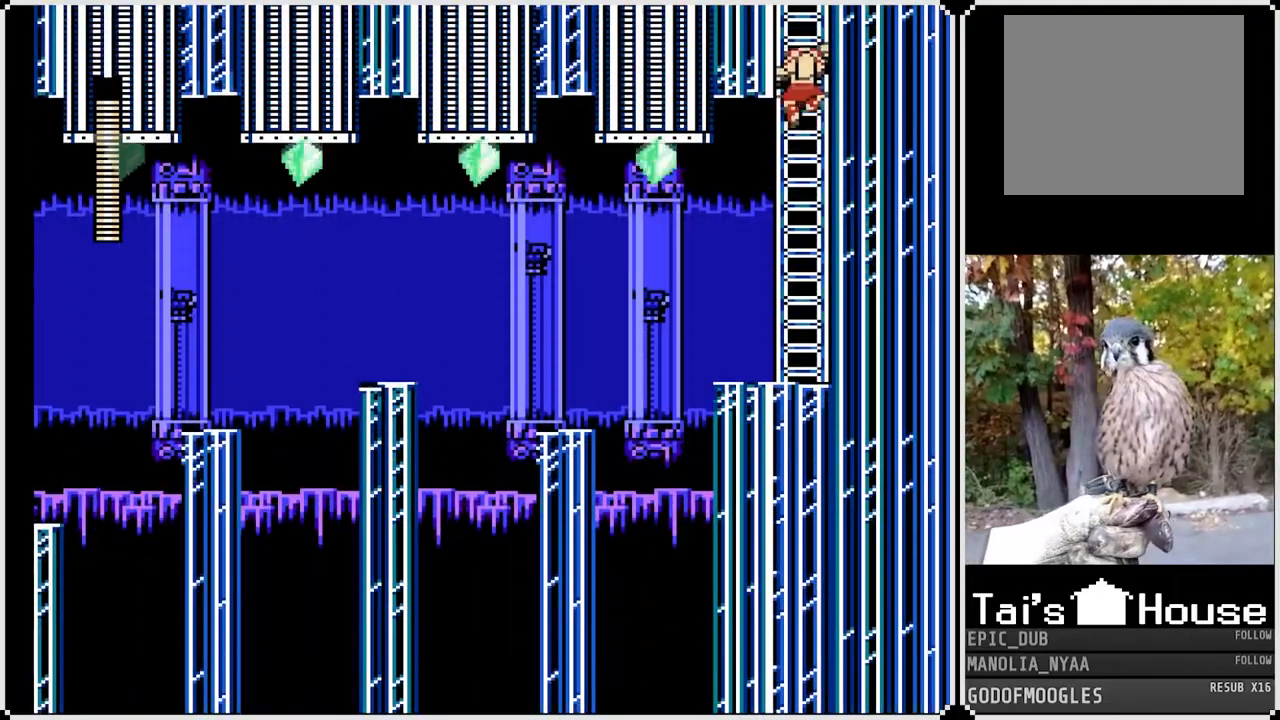
{"buttons": ["DPAD_UP"], "left_stick": "center", "right_stick": "center", "events": []}